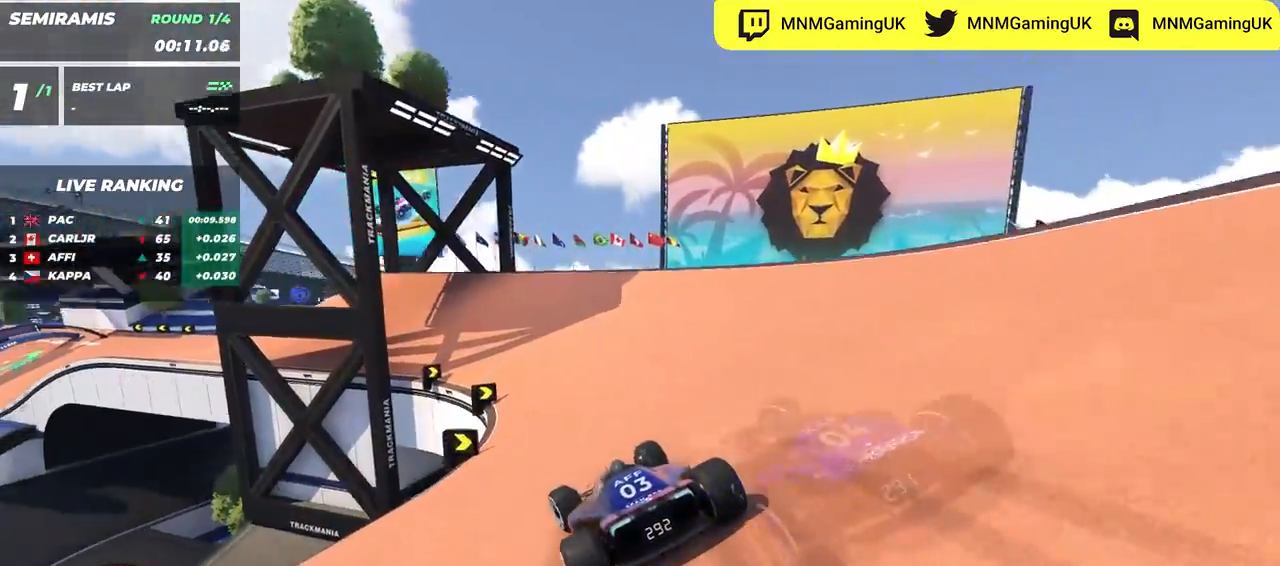
Gameplay with keyboard; each line is a JSON object with the keys held at the frame after it. "events" lists presses ("down") and releases ("up") of "down", "left", "right" and "up" between this image and that frame as [ms after this image, input, new state], when the widget could be followed in between. No other keys are recorded. Mouse input is not recorded.
{"keys": ["left", "up"], "events": []}
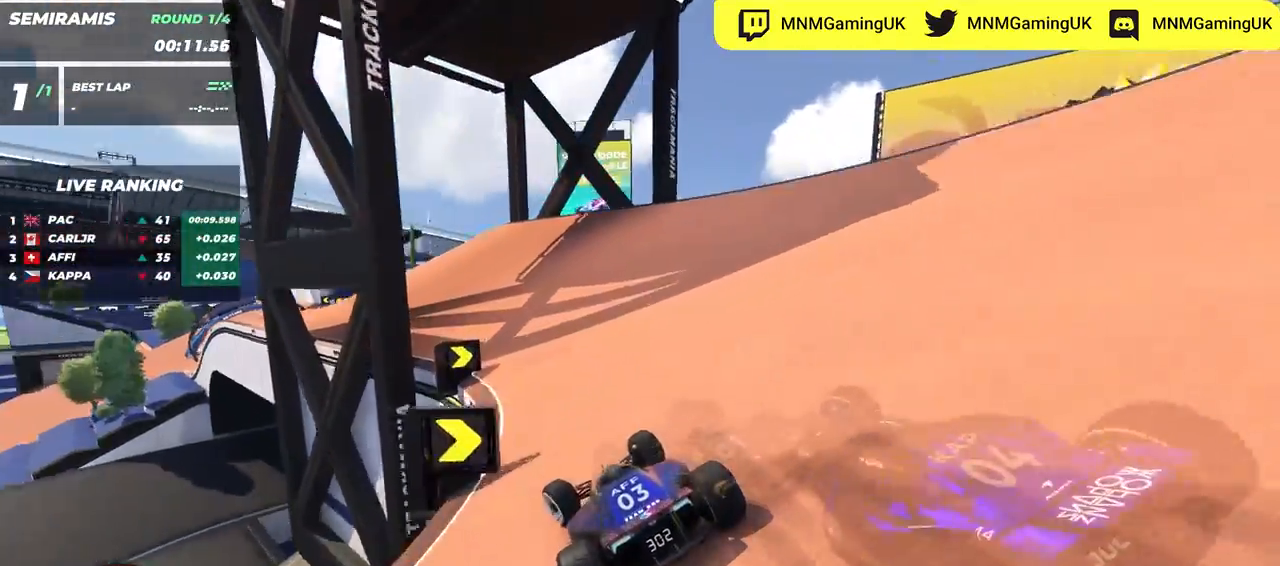
{"keys": ["left", "up"], "events": []}
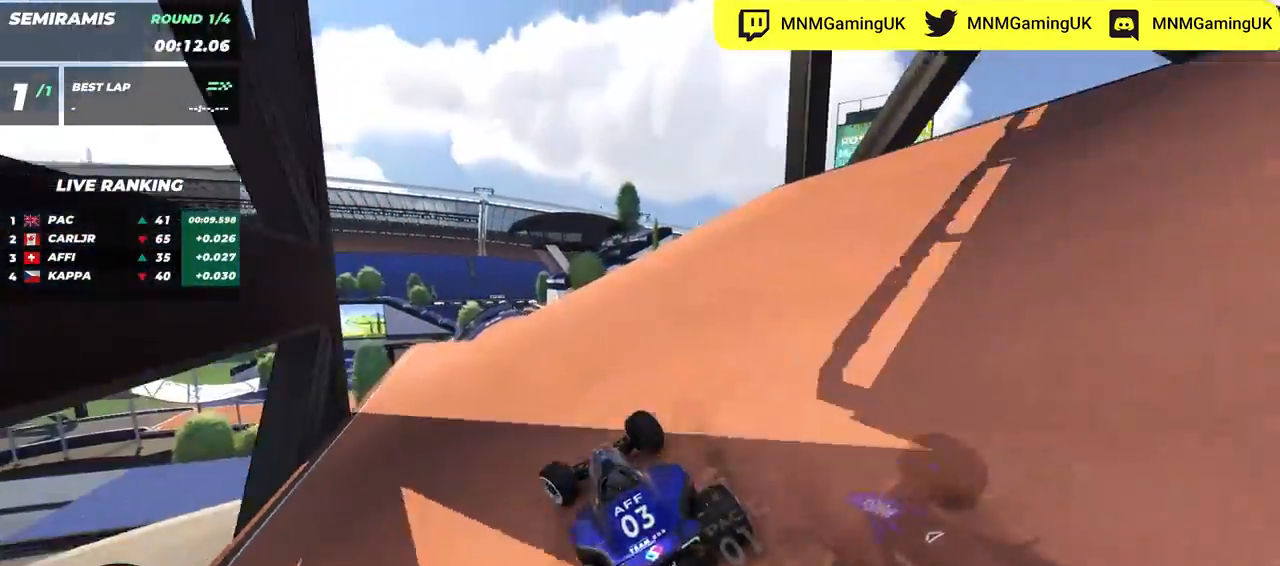
{"keys": ["down", "right", "up"], "events": [[150, "left", "up"], [167, "left", "down"], [333, "left", "up"], [400, "down", "down"], [400, "right", "down"]]}
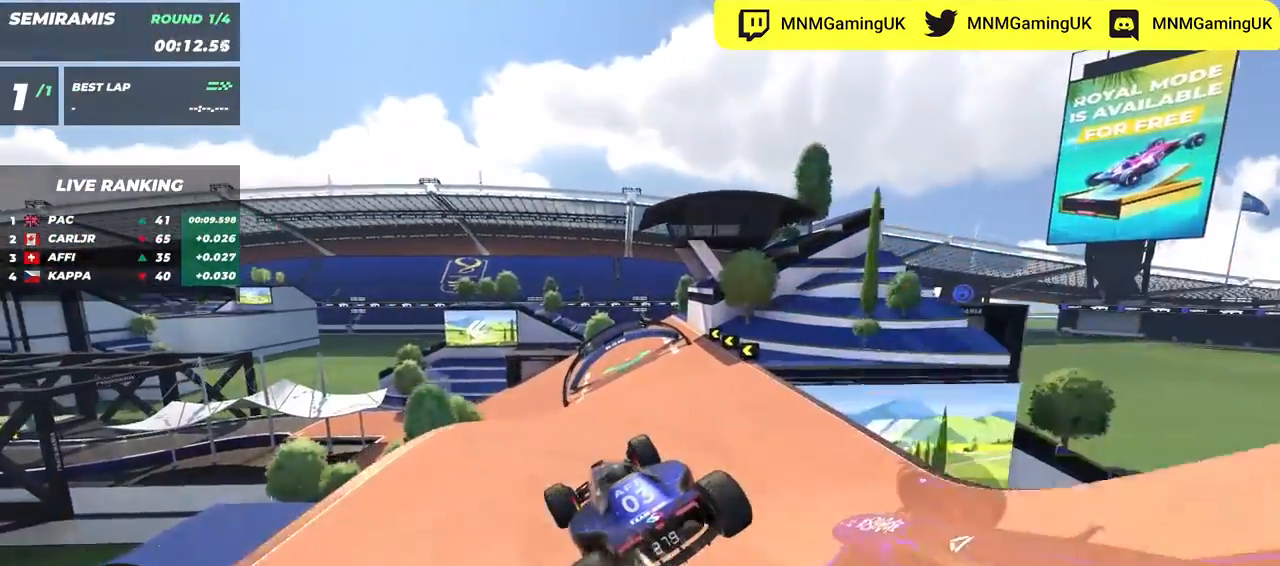
{"keys": ["right", "up"], "events": [[33, "down", "up"], [133, "right", "up"], [200, "left", "down"], [450, "left", "up"], [450, "right", "down"]]}
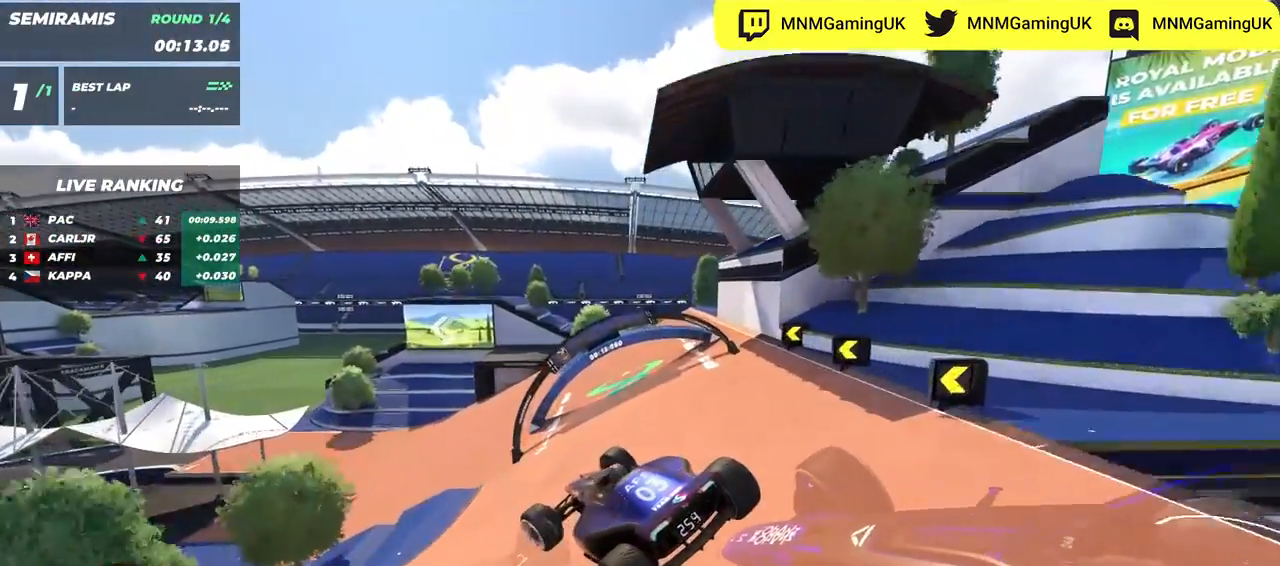
{"keys": ["left", "up"], "events": [[83, "right", "up"], [317, "left", "down"]]}
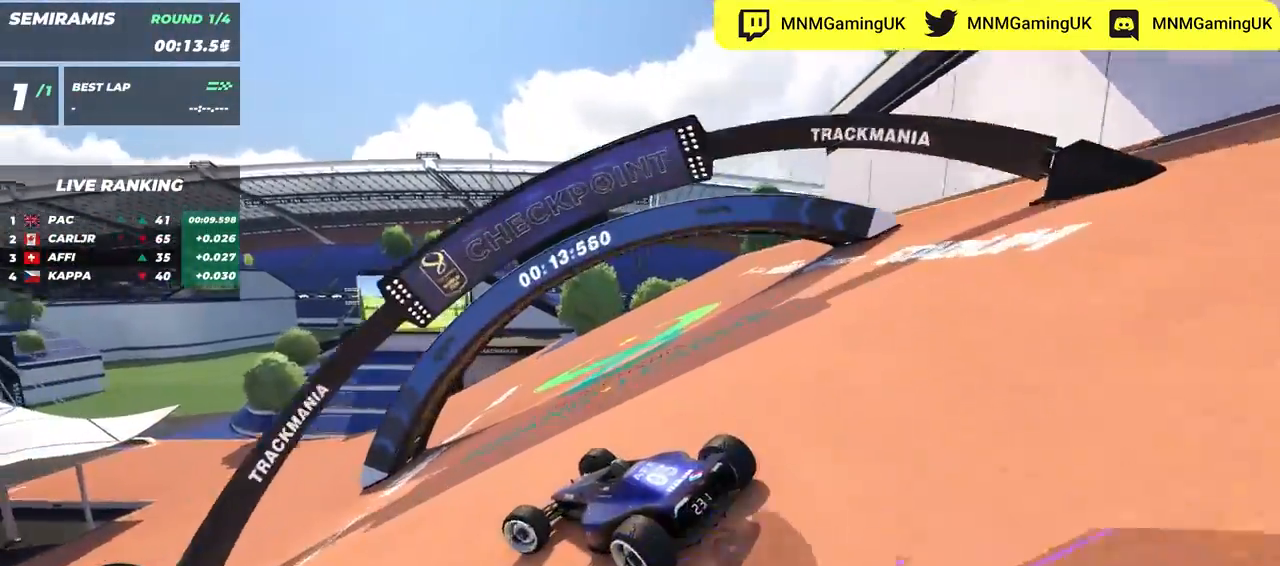
{"keys": ["left", "up"], "events": [[83, "left", "up"], [150, "left", "down"], [317, "left", "up"], [500, "left", "down"]]}
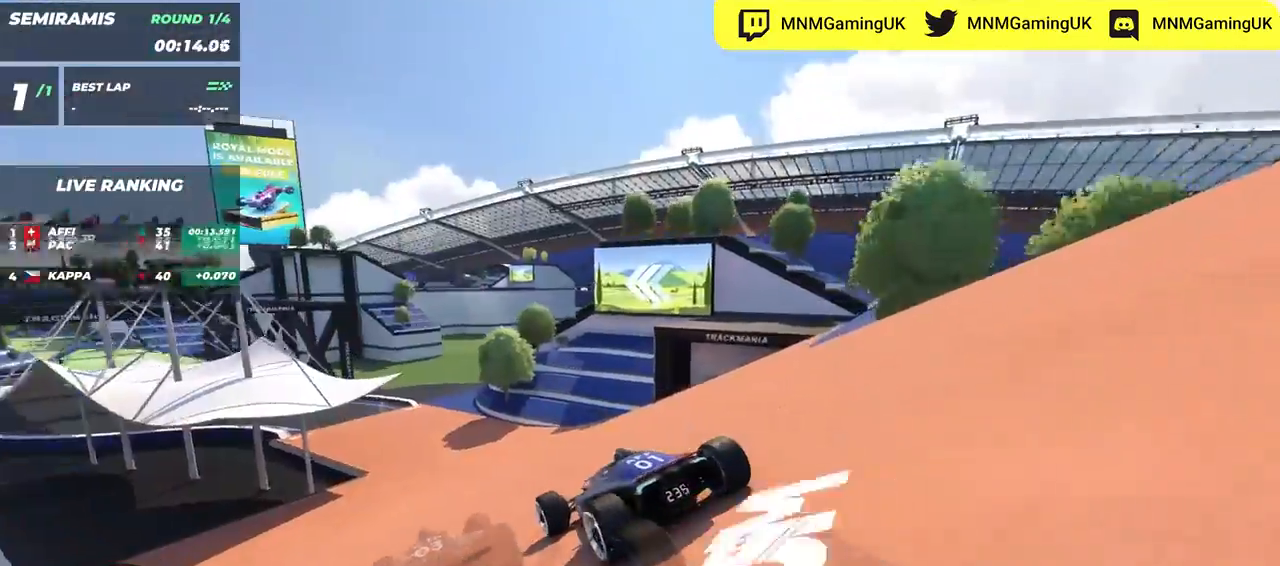
{"keys": ["up"], "events": [[417, "left", "up"]]}
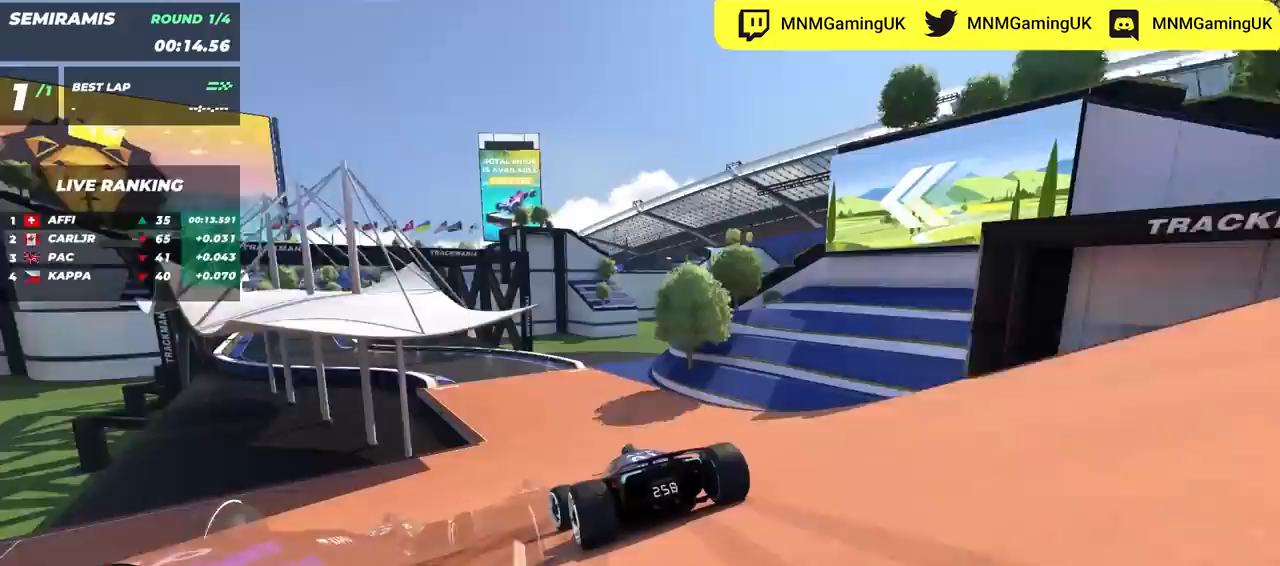
{"keys": ["up"], "events": [[17, "left", "down"], [167, "left", "up"], [267, "left", "down"], [383, "left", "up"]]}
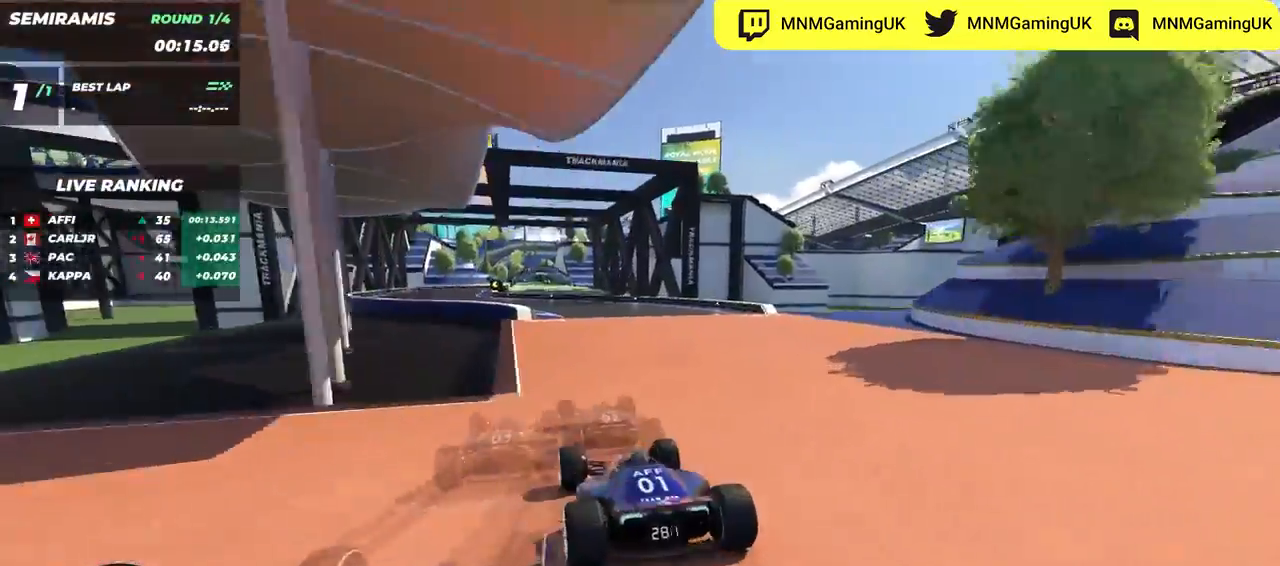
{"keys": ["left", "up"], "events": [[83, "left", "down"], [183, "left", "up"], [317, "left", "down"]]}
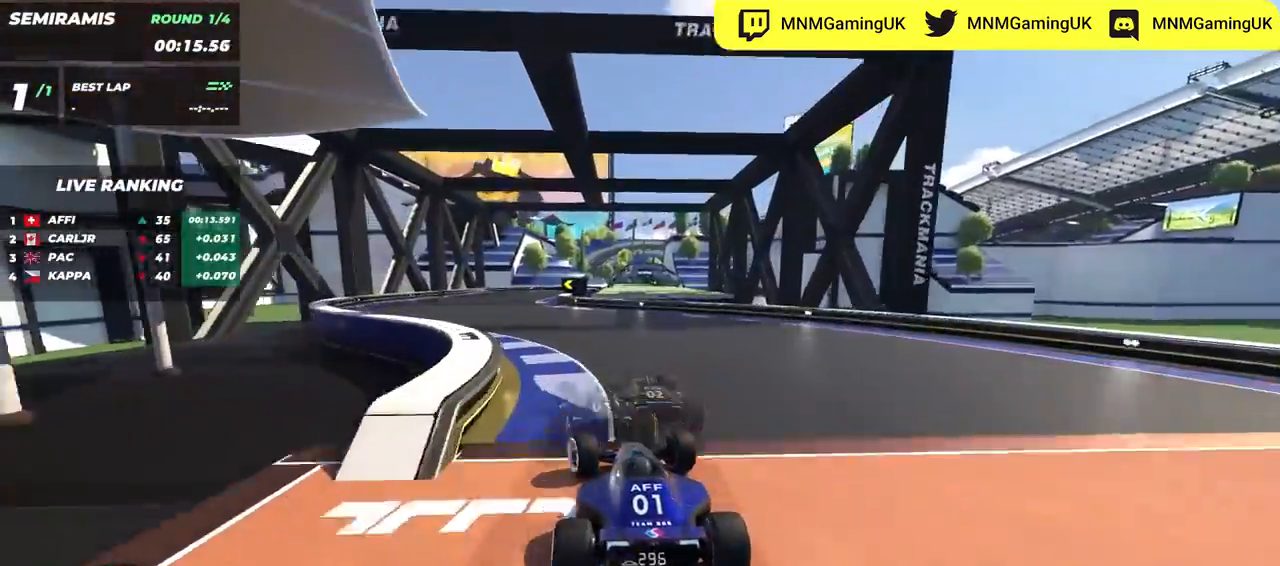
{"keys": ["right", "up"], "events": [[317, "left", "up"], [350, "right", "down"]]}
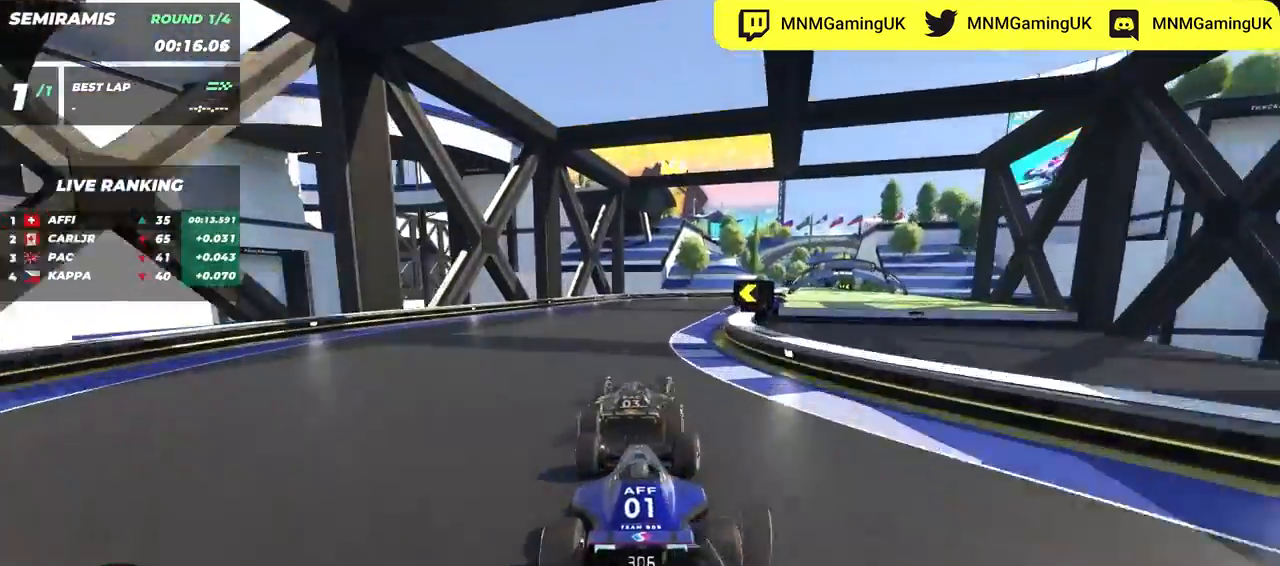
{"keys": ["right", "up"], "events": []}
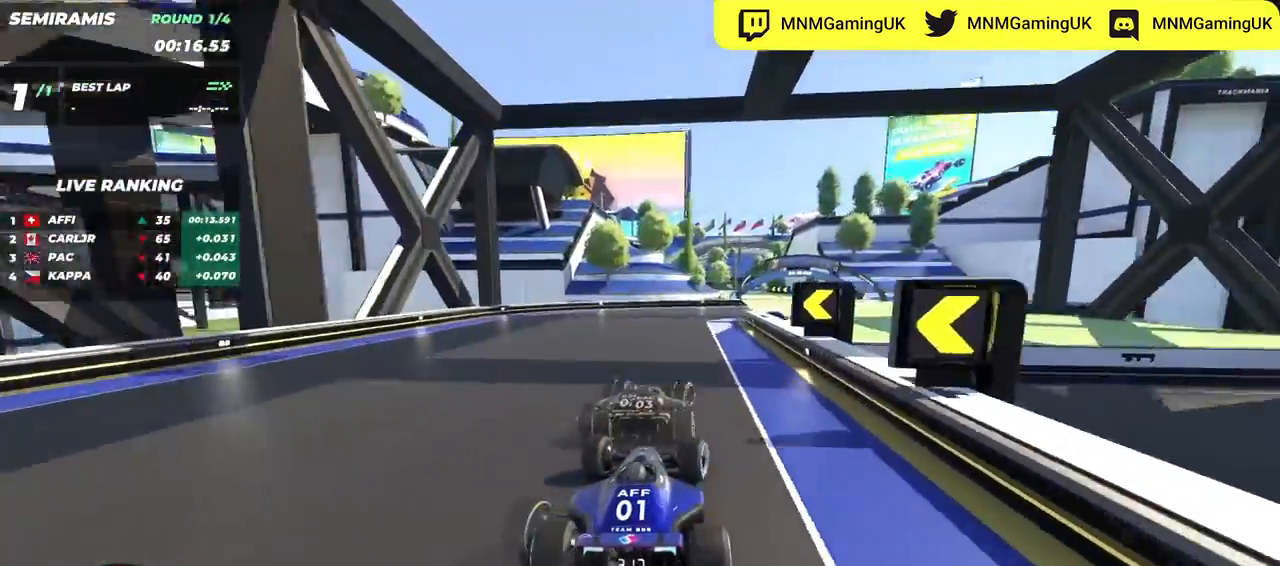
{"keys": ["left", "up"], "events": [[383, "right", "up"], [400, "left", "down"]]}
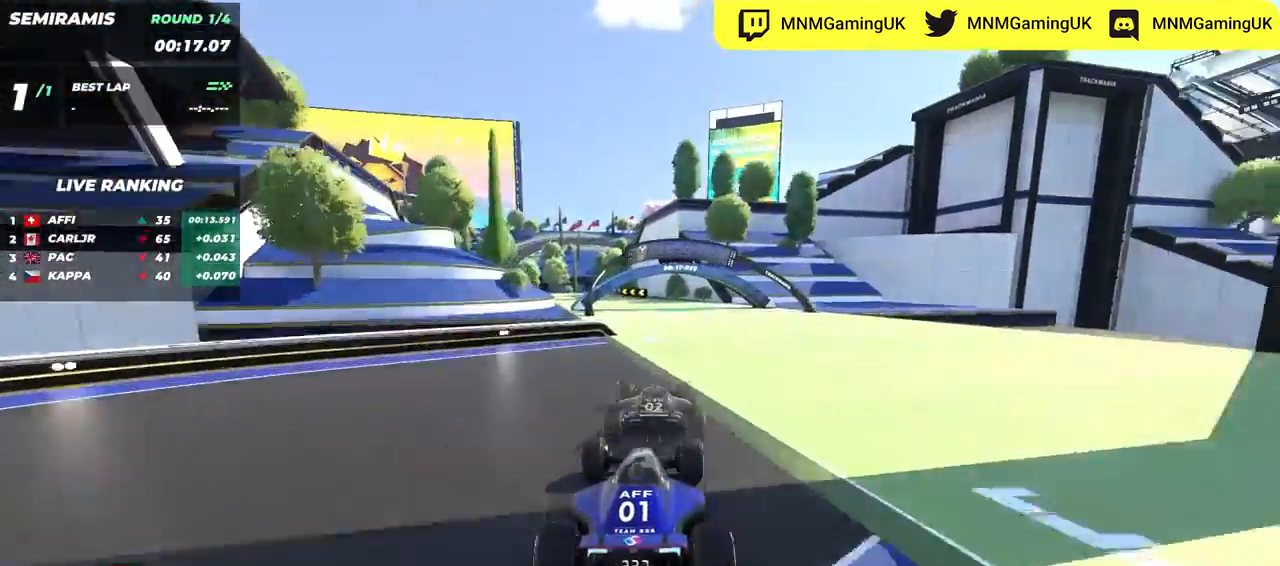
{"keys": ["right", "up"], "events": [[467, "right", "down"], [483, "left", "up"]]}
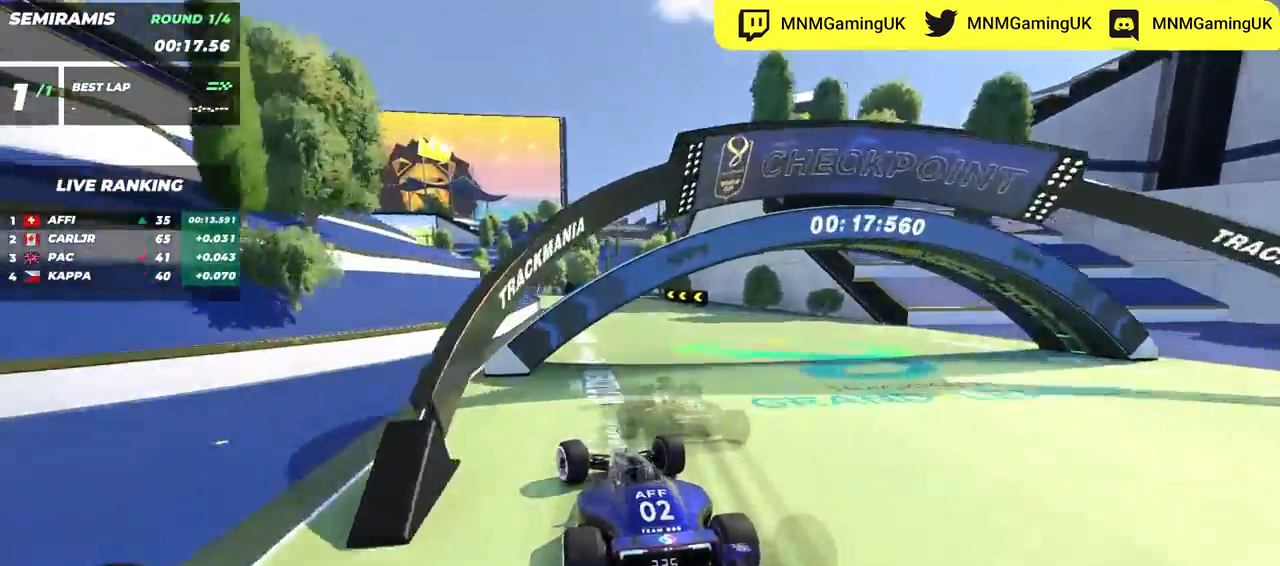
{"keys": ["left", "up"], "events": [[233, "right", "up"], [333, "left", "down"]]}
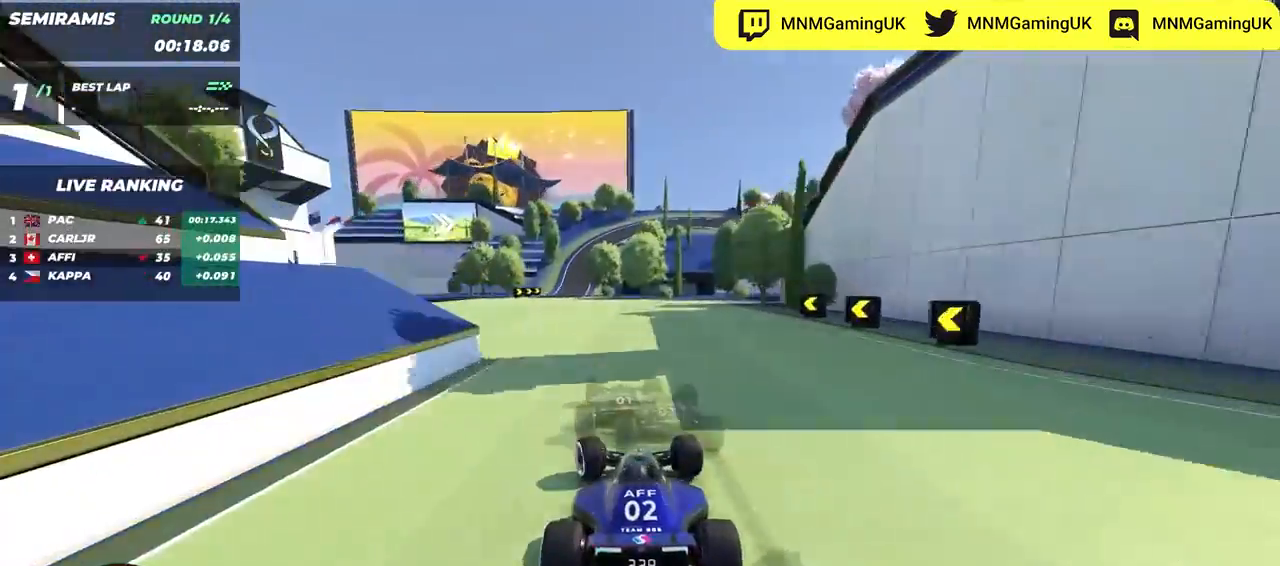
{"keys": ["up"], "events": [[233, "left", "up"], [267, "left", "down"], [433, "left", "up"]]}
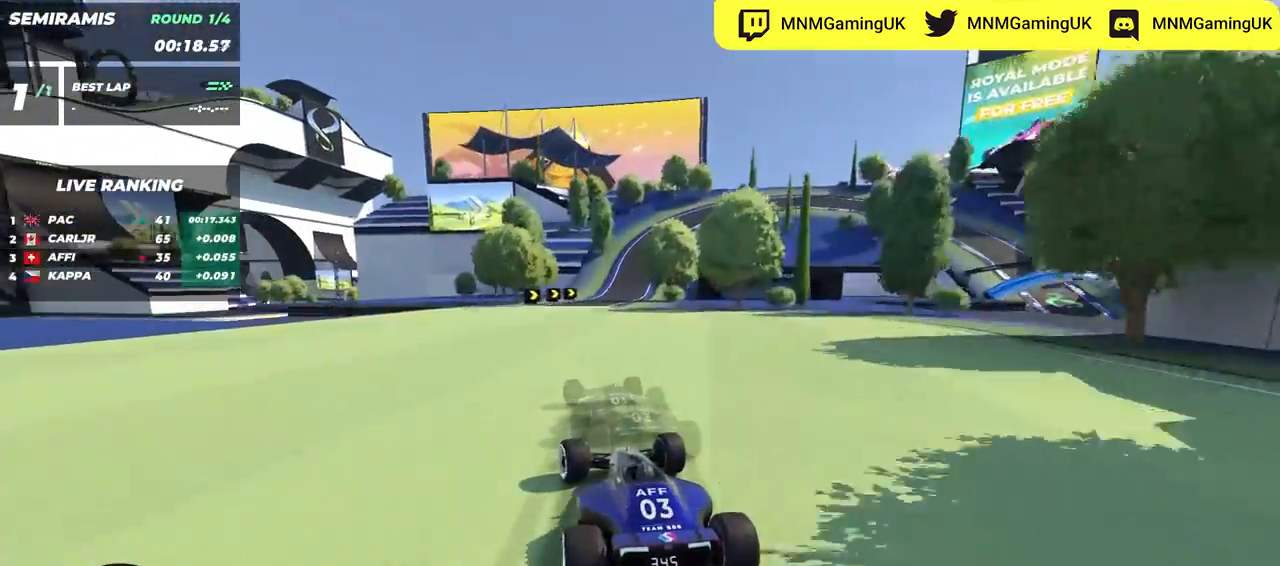
{"keys": ["right", "up"], "events": [[83, "right", "down"]]}
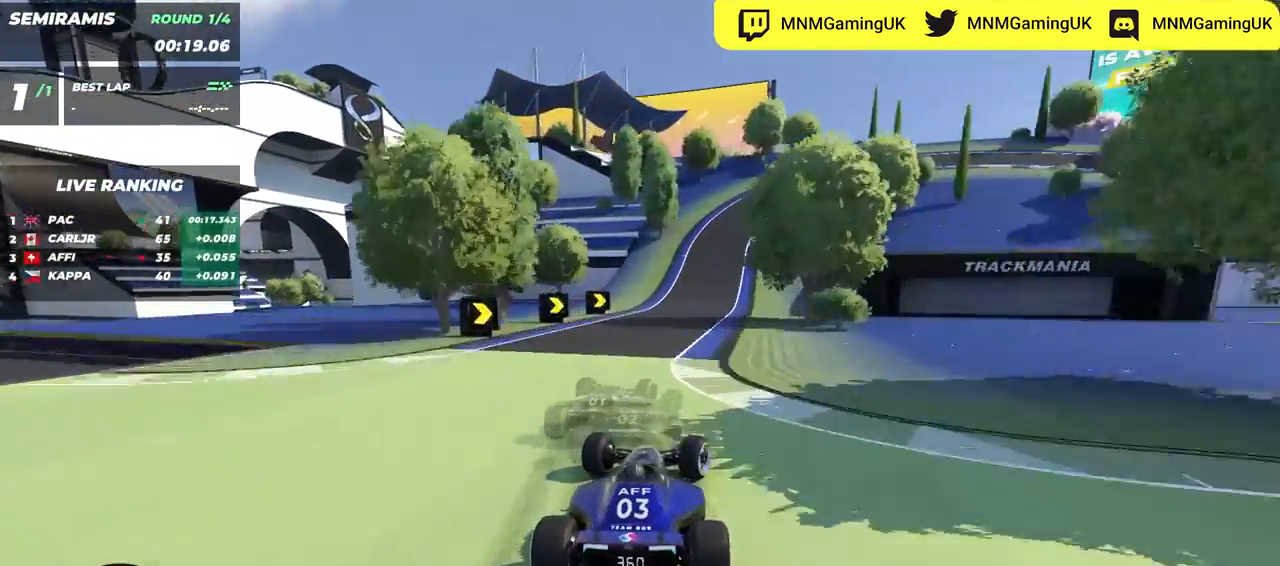
{"keys": ["down", "right", "up"], "events": [[100, "down", "down"]]}
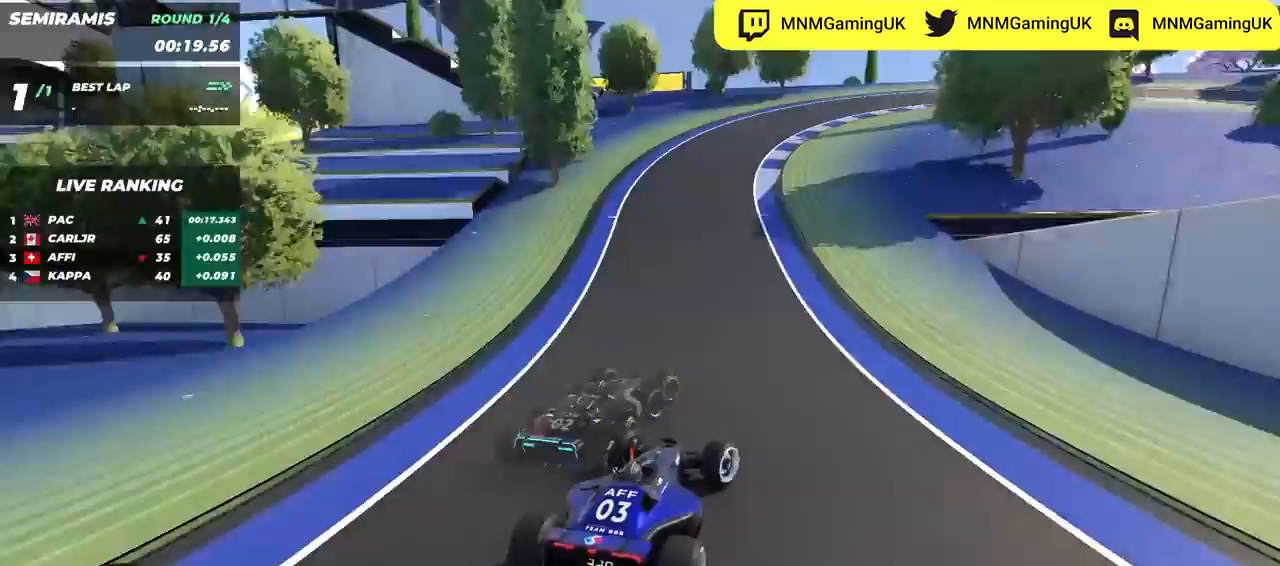
{"keys": ["down", "right", "up"], "events": []}
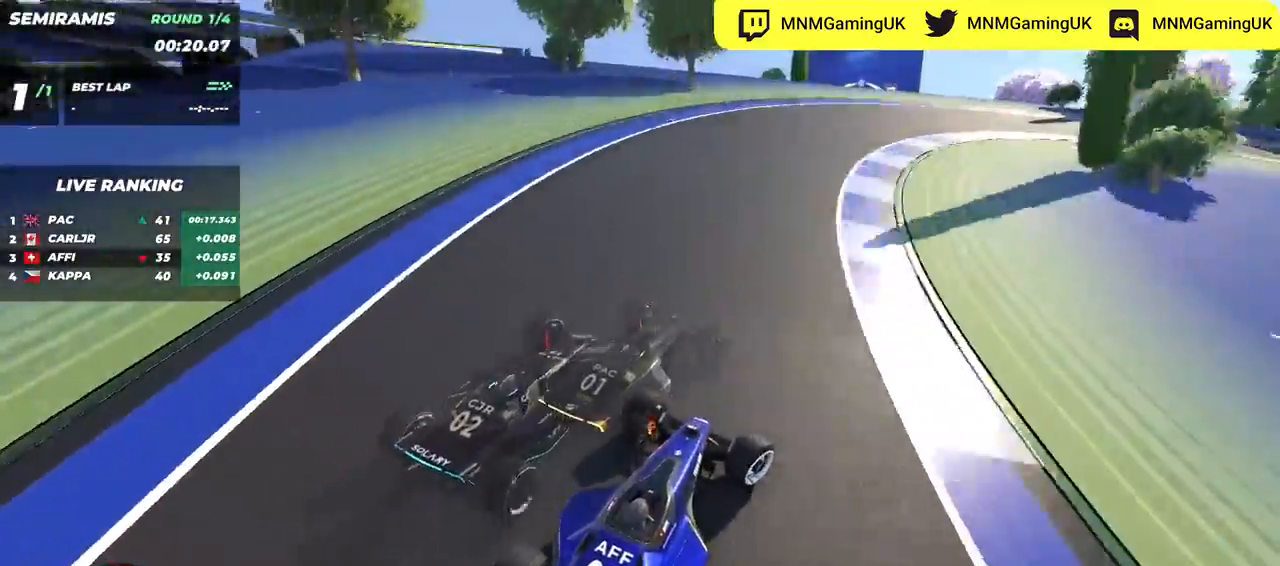
{"keys": ["right", "up"], "events": [[233, "down", "up"], [367, "down", "down"], [433, "down", "up"]]}
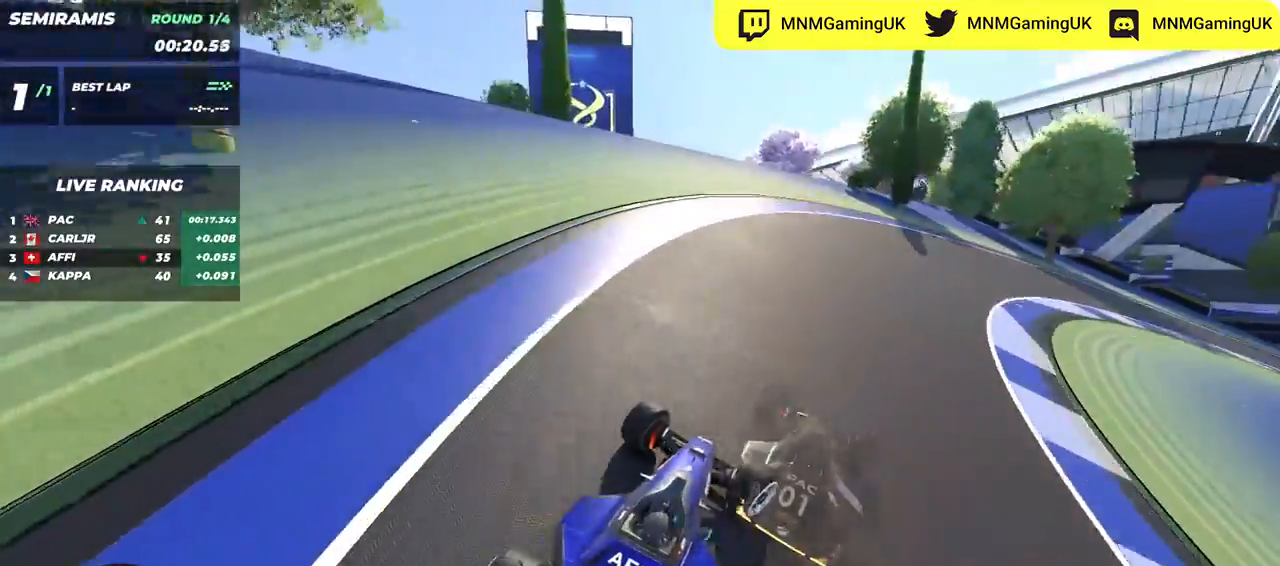
{"keys": ["right", "up"], "events": [[100, "down", "down"], [183, "down", "up"]]}
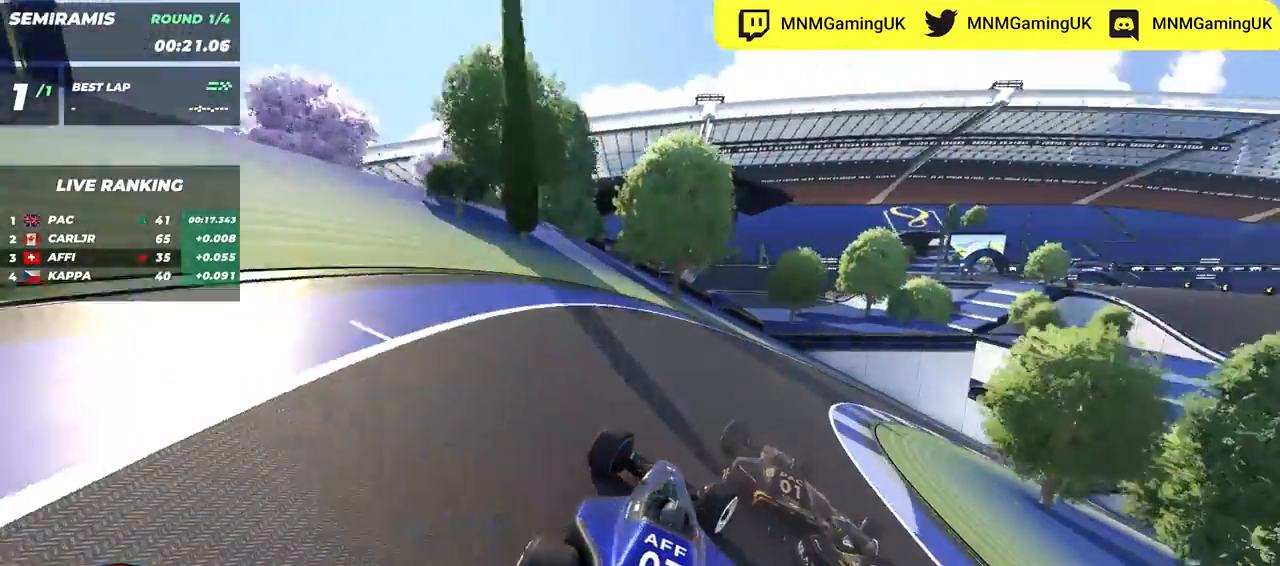
{"keys": ["right", "up"], "events": [[317, "up", "up"], [383, "up", "down"]]}
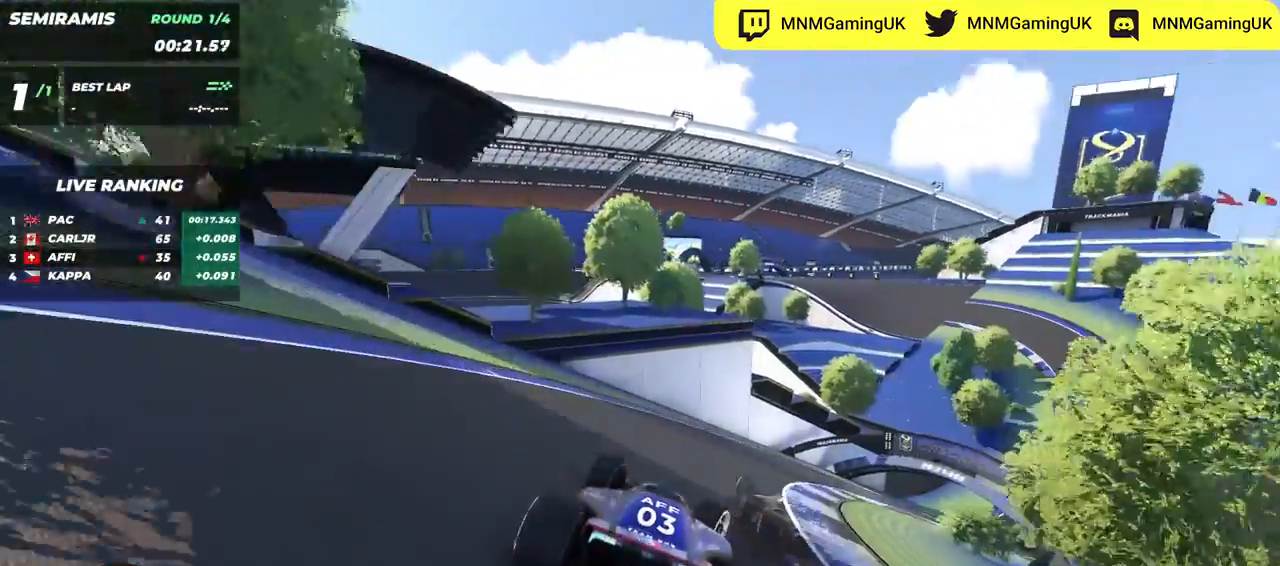
{"keys": ["right", "up"], "events": []}
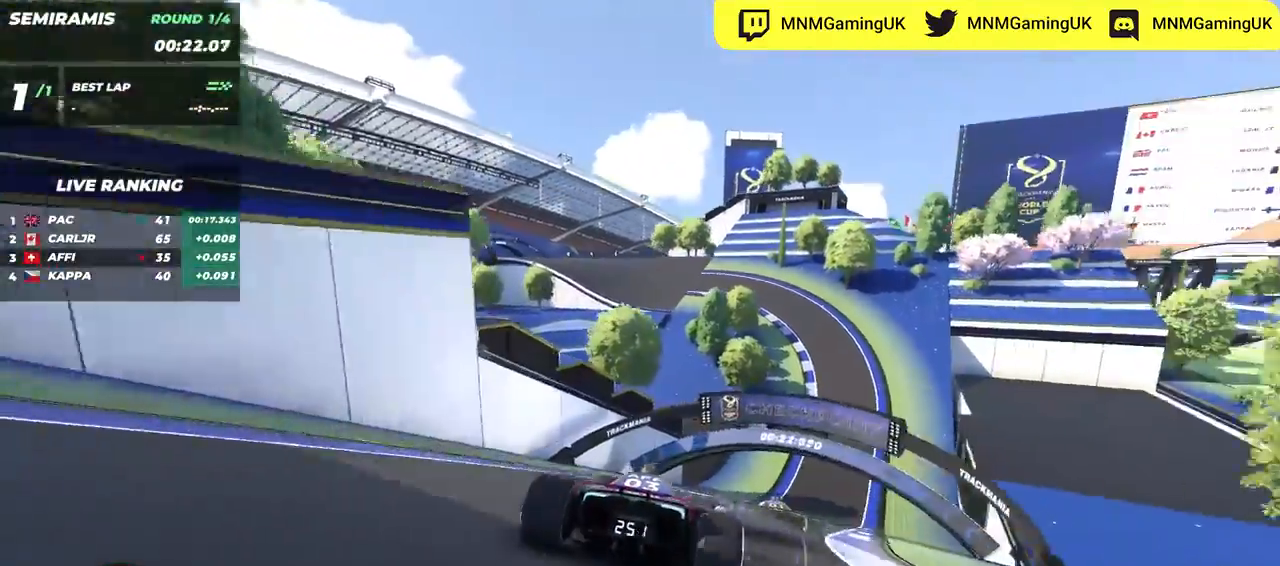
{"keys": ["left", "up"], "events": [[433, "right", "up"], [450, "left", "down"]]}
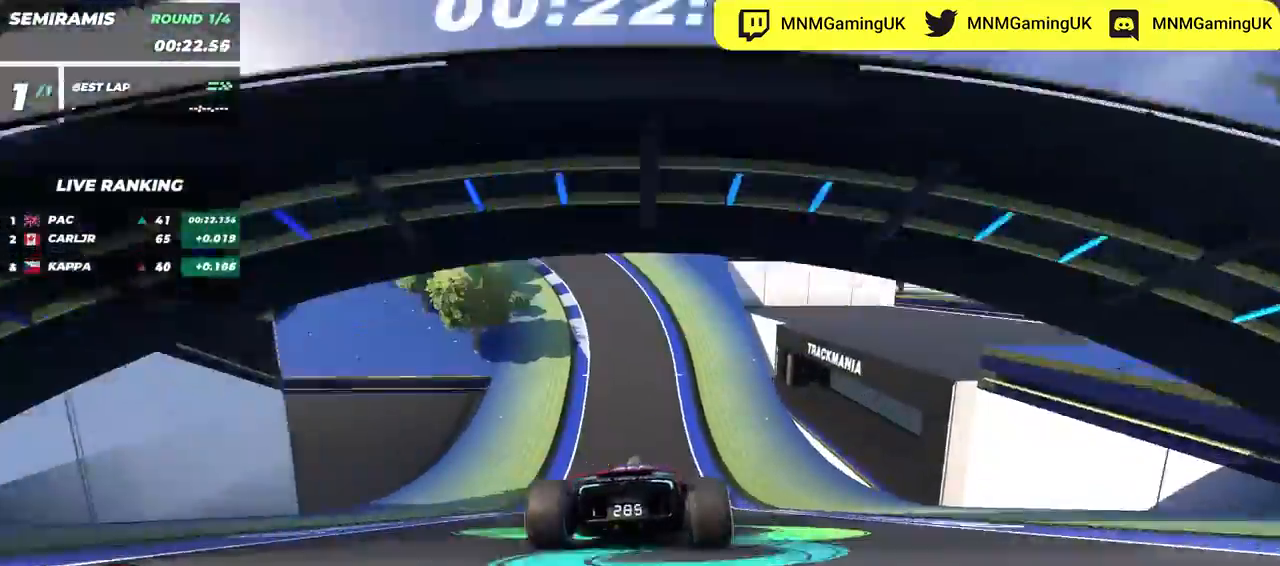
{"keys": ["left", "up"], "events": []}
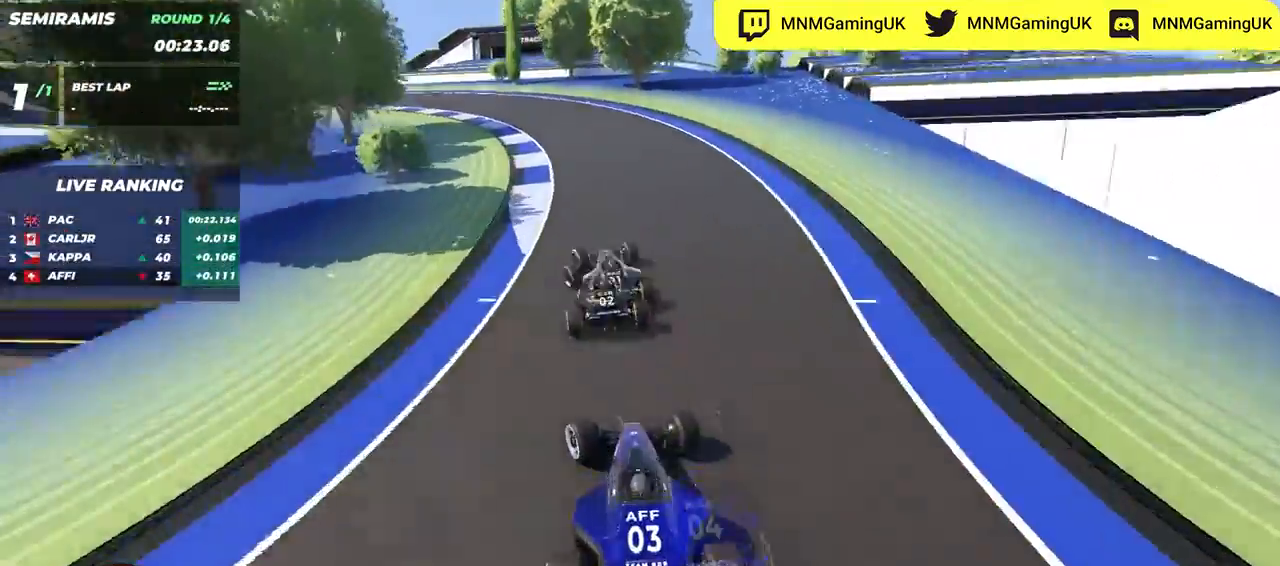
{"keys": ["left", "up"], "events": []}
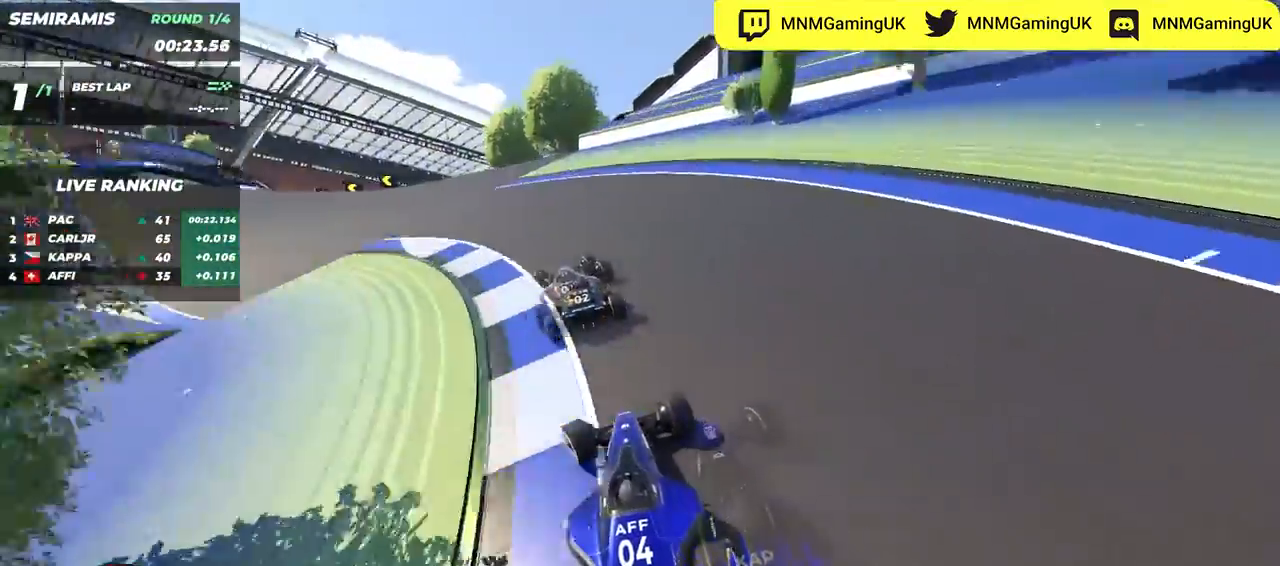
{"keys": ["left", "up"], "events": []}
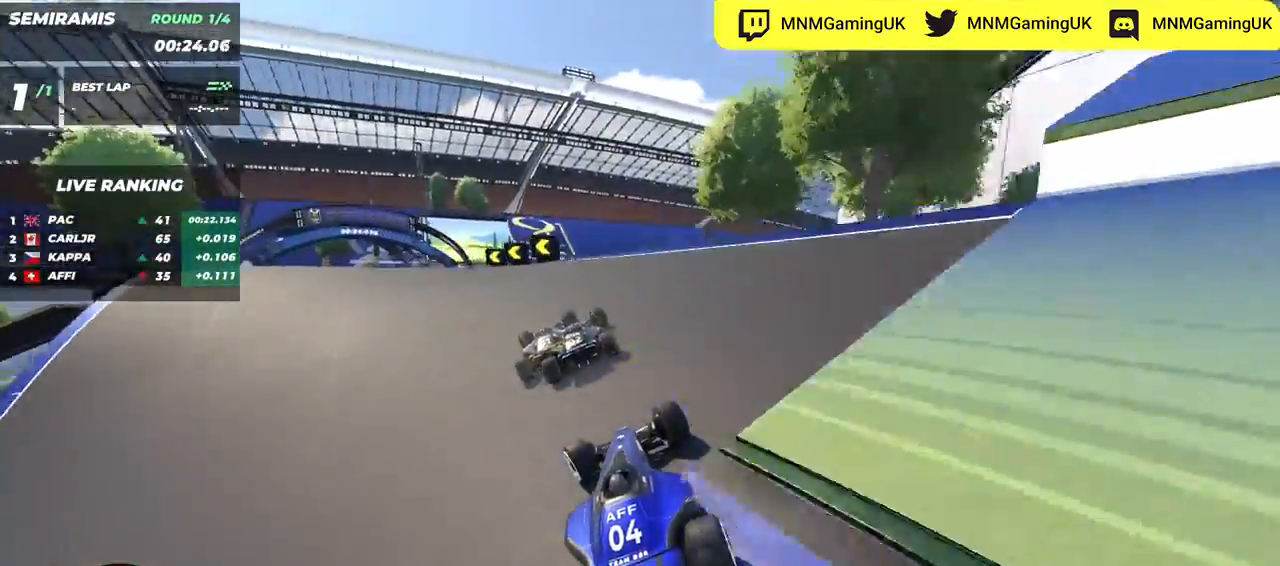
{"keys": ["left", "up"], "events": []}
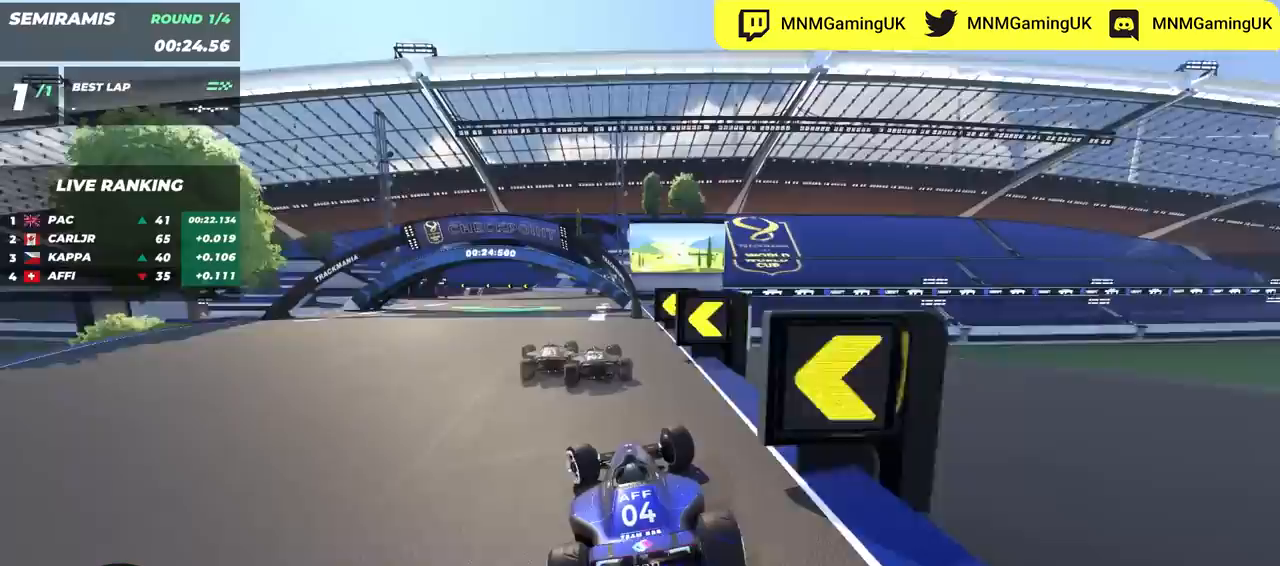
{"keys": ["up"], "events": [[233, "left", "up"]]}
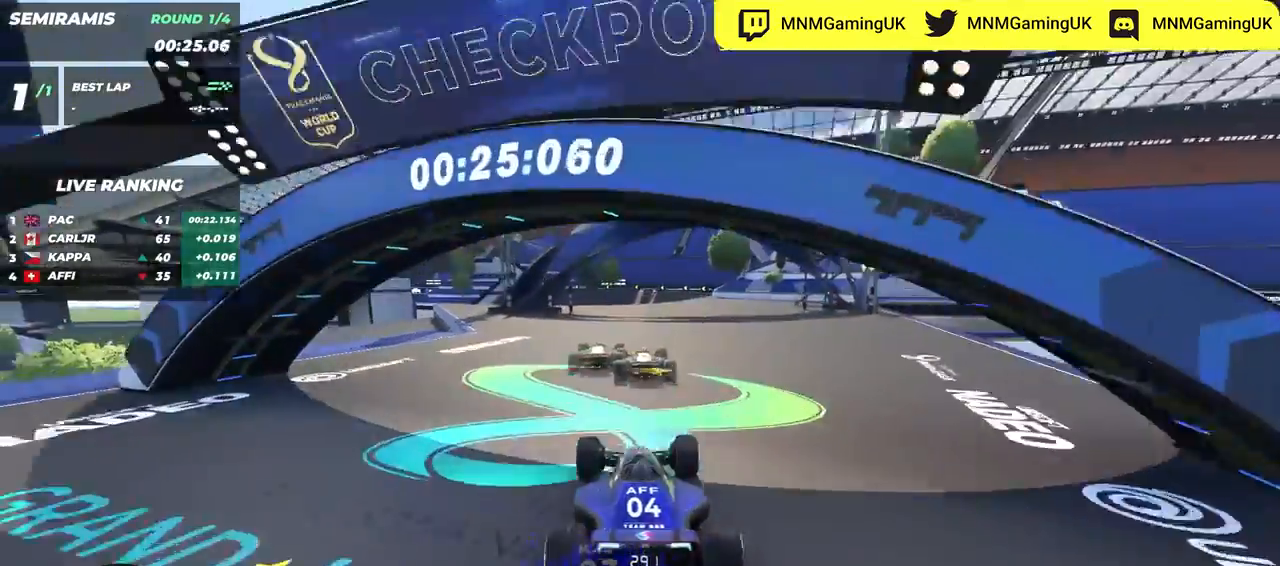
{"keys": ["right", "up"], "events": [[50, "right", "down"], [200, "right", "up"], [283, "right", "down"]]}